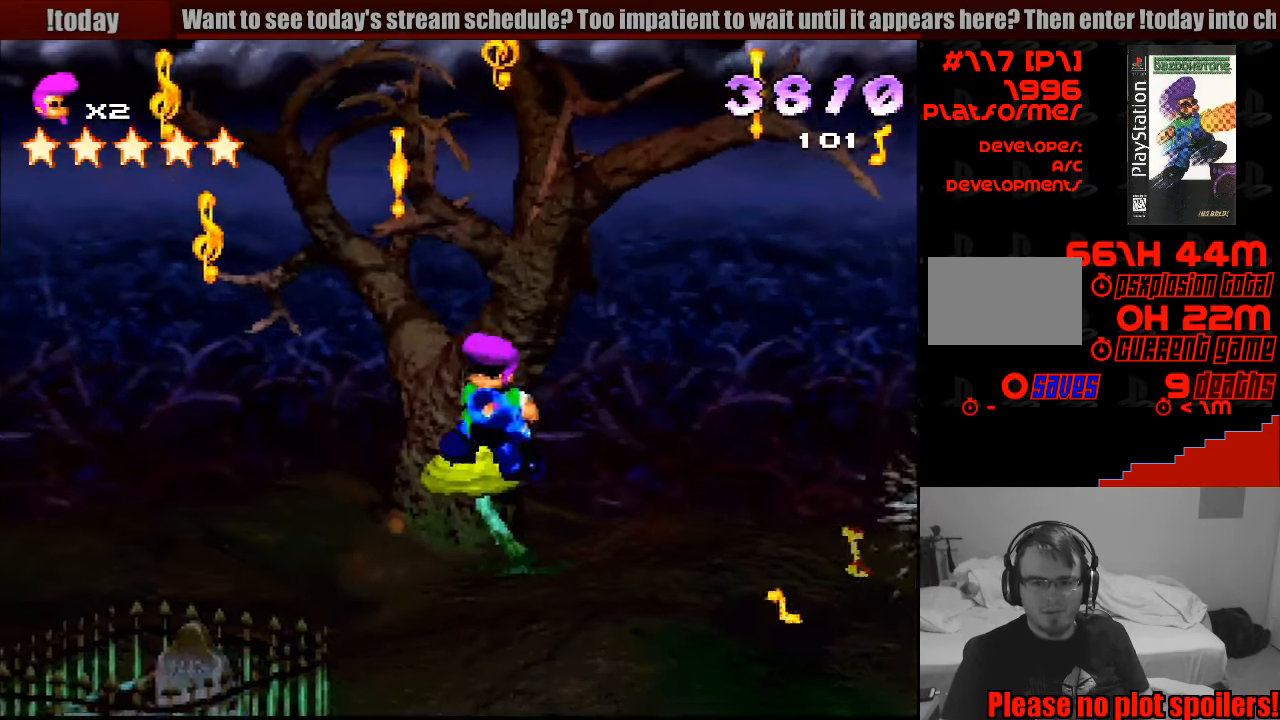
Gameplay with a controller (PlayStation layout); each line is a JSON object with the inputs held at the frame after it. "events" lists button and stick changes between this image and that frame as [ms after this image, input, new state], when the widget could be followed in between. Not read: L3 R1 R3.
{"buttons": ["SQUARE"], "events": [[33, "DPAD_LEFT", "down"], [83, "DPAD_LEFT", "up"], [83, "SQUARE", "up"], [200, "DPAD_RIGHT", "down"], [250, "SQUARE", "down"], [317, "DPAD_RIGHT", "up"]]}
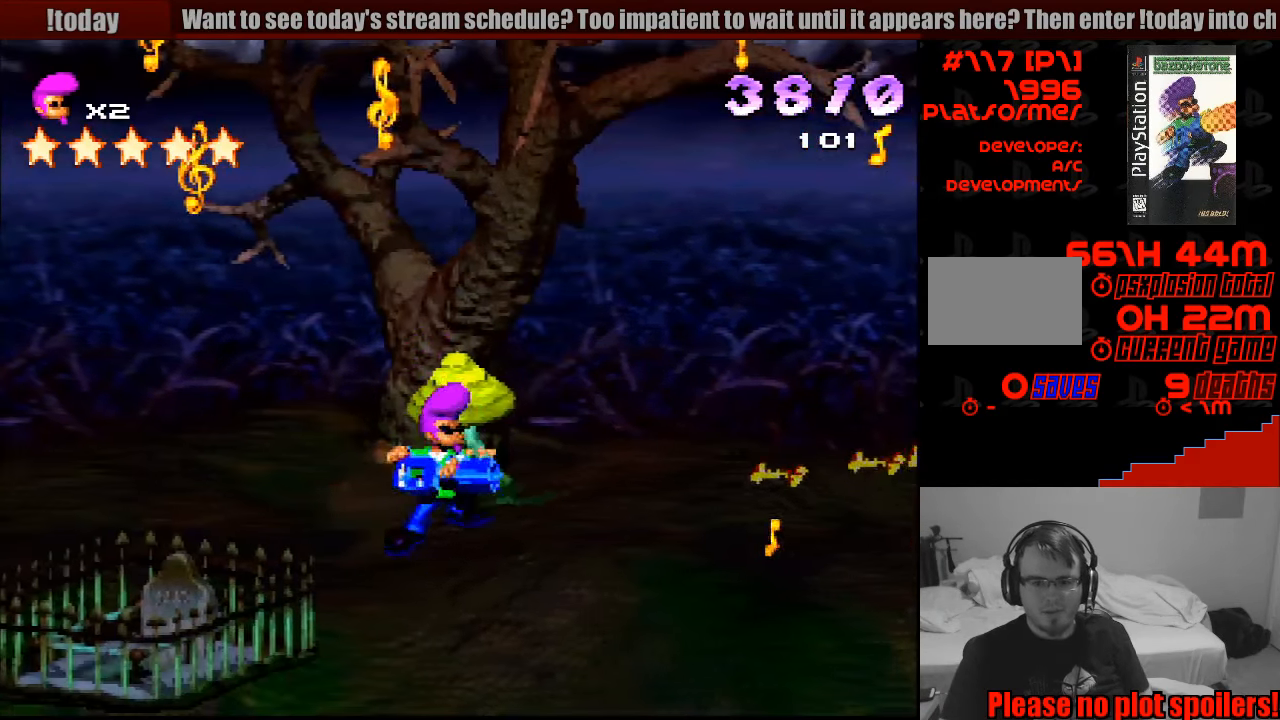
{"buttons": ["SQUARE"], "events": [[117, "SQUARE", "up"], [399, "SQUARE", "down"]]}
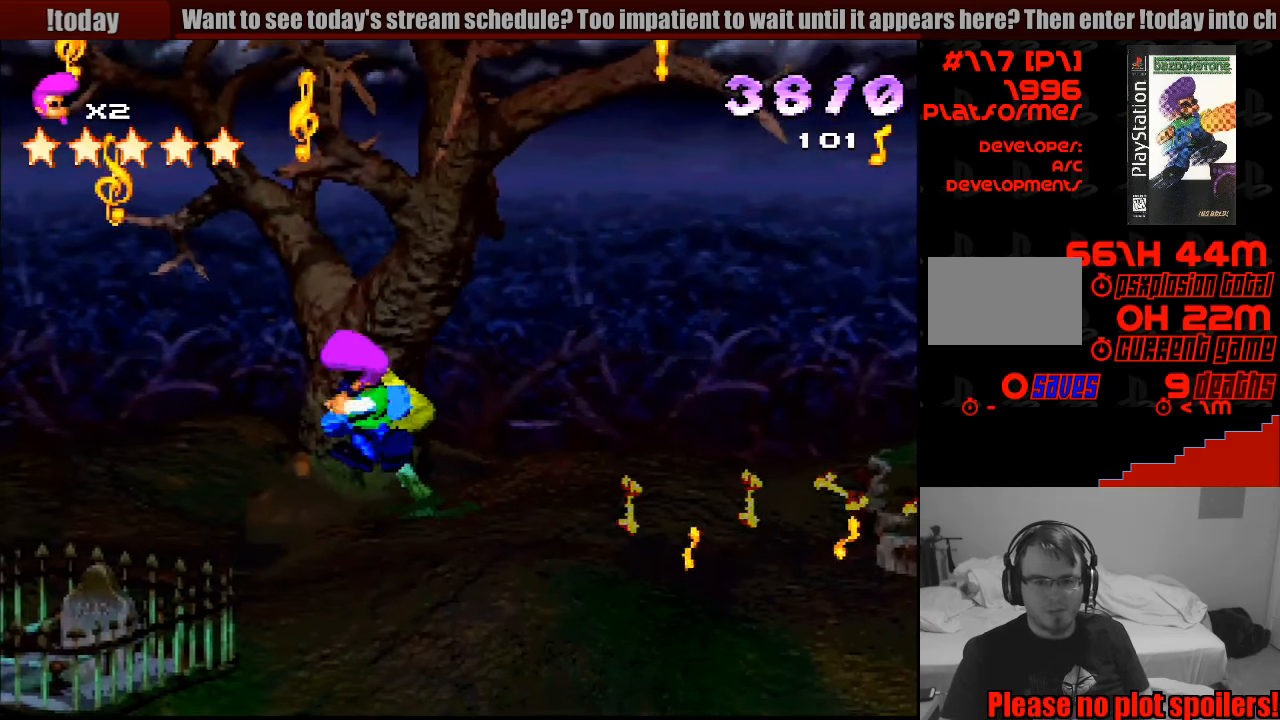
{"buttons": ["SQUARE"], "events": [[200, "SQUARE", "up"], [283, "SQUARE", "down"]]}
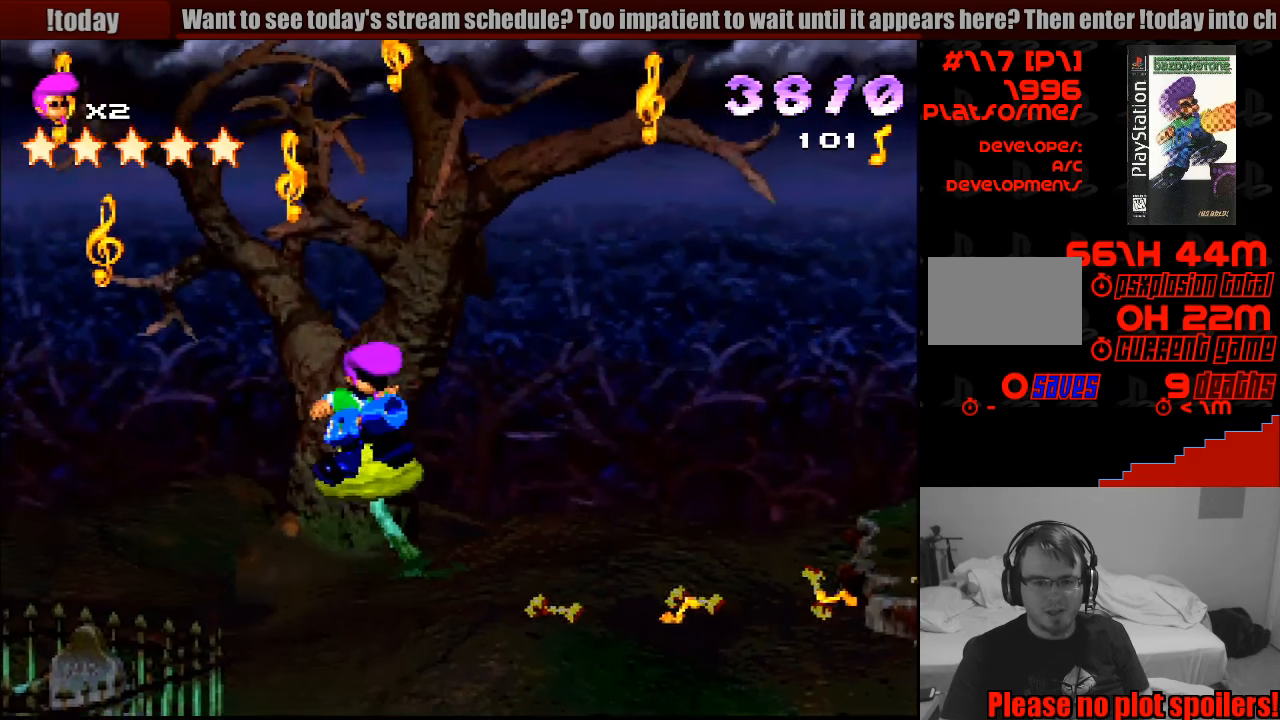
{"buttons": ["SQUARE"], "events": [[283, "SQUARE", "up"], [483, "SQUARE", "down"]]}
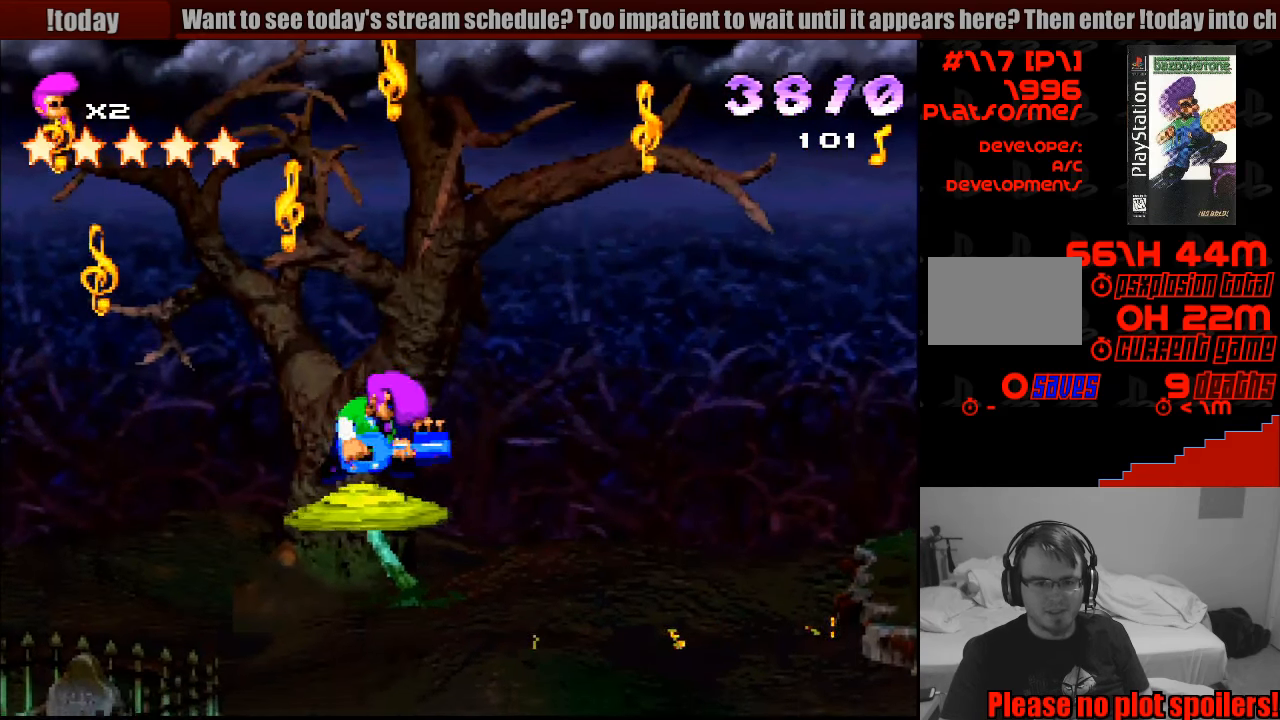
{"buttons": [], "events": [[183, "DPAD_LEFT", "down"], [400, "DPAD_LEFT", "up"], [500, "SQUARE", "up"]]}
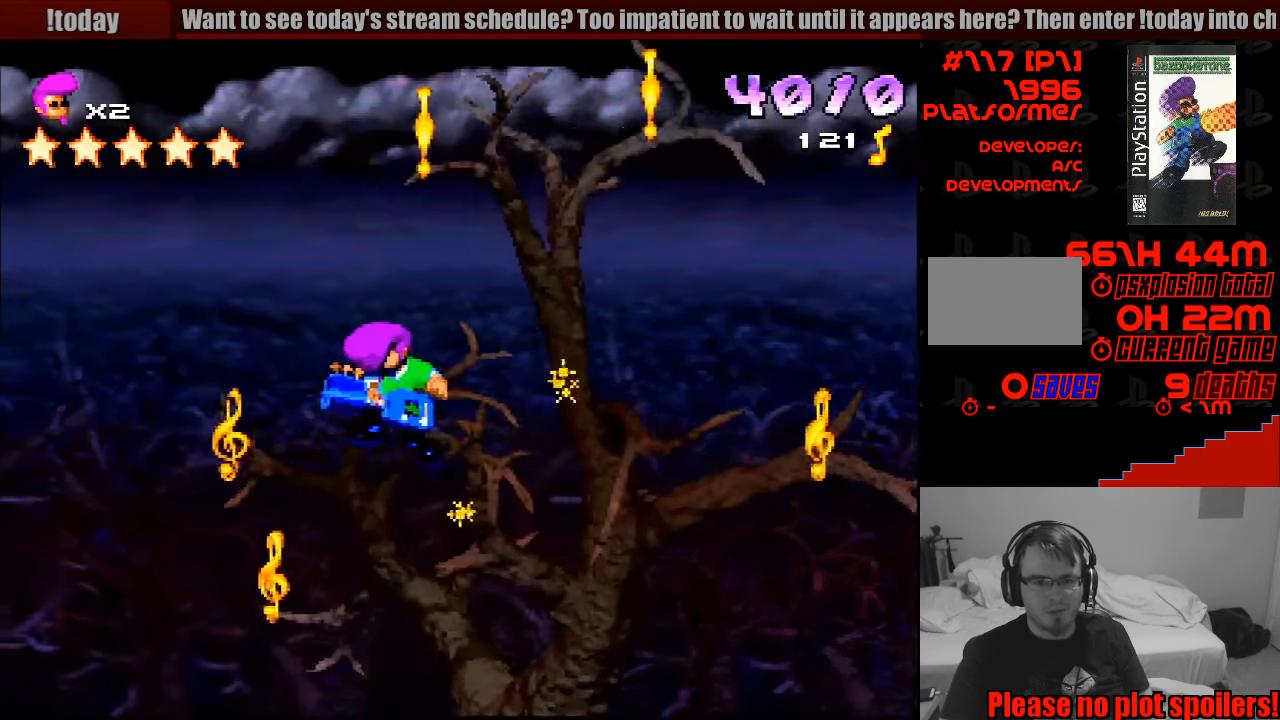
{"buttons": ["SQUARE"], "events": [[200, "DPAD_RIGHT", "down"], [283, "DPAD_RIGHT", "up"], [383, "SQUARE", "down"]]}
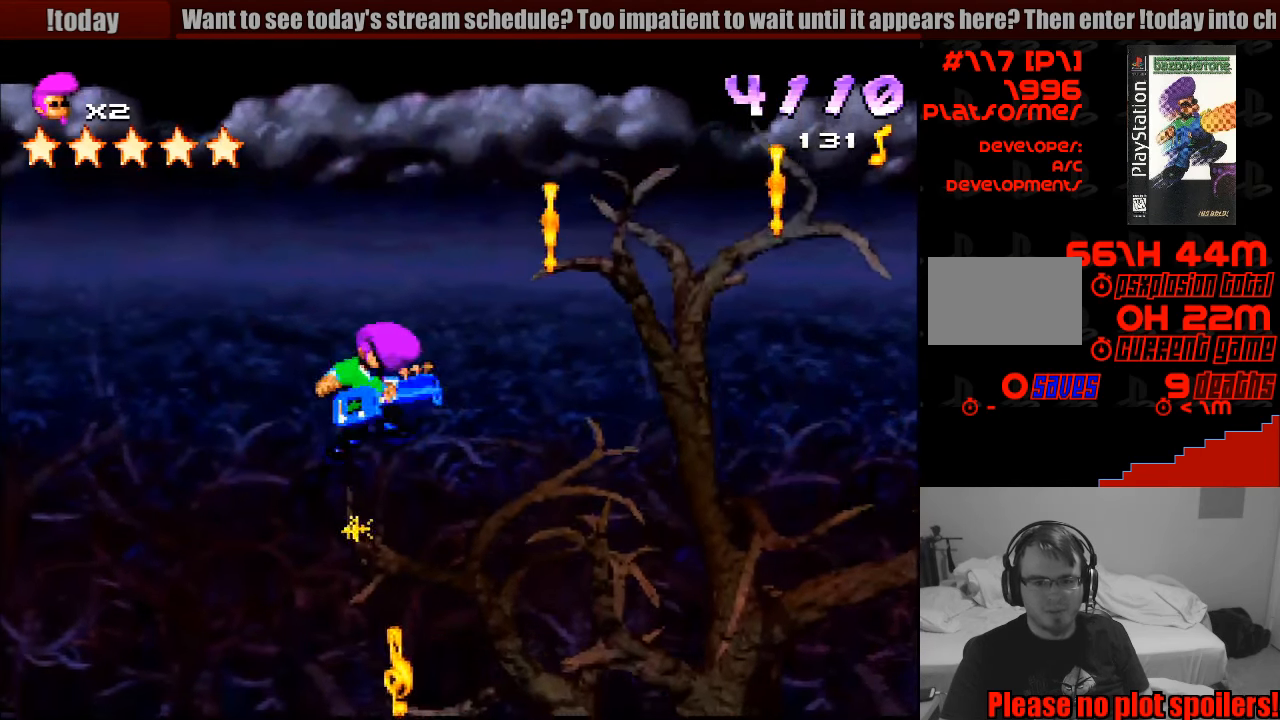
{"buttons": [], "events": [[17, "SQUARE", "up"], [33, "SQUARE", "down"], [83, "DPAD_RIGHT", "down"], [450, "DPAD_RIGHT", "up"], [467, "SQUARE", "up"]]}
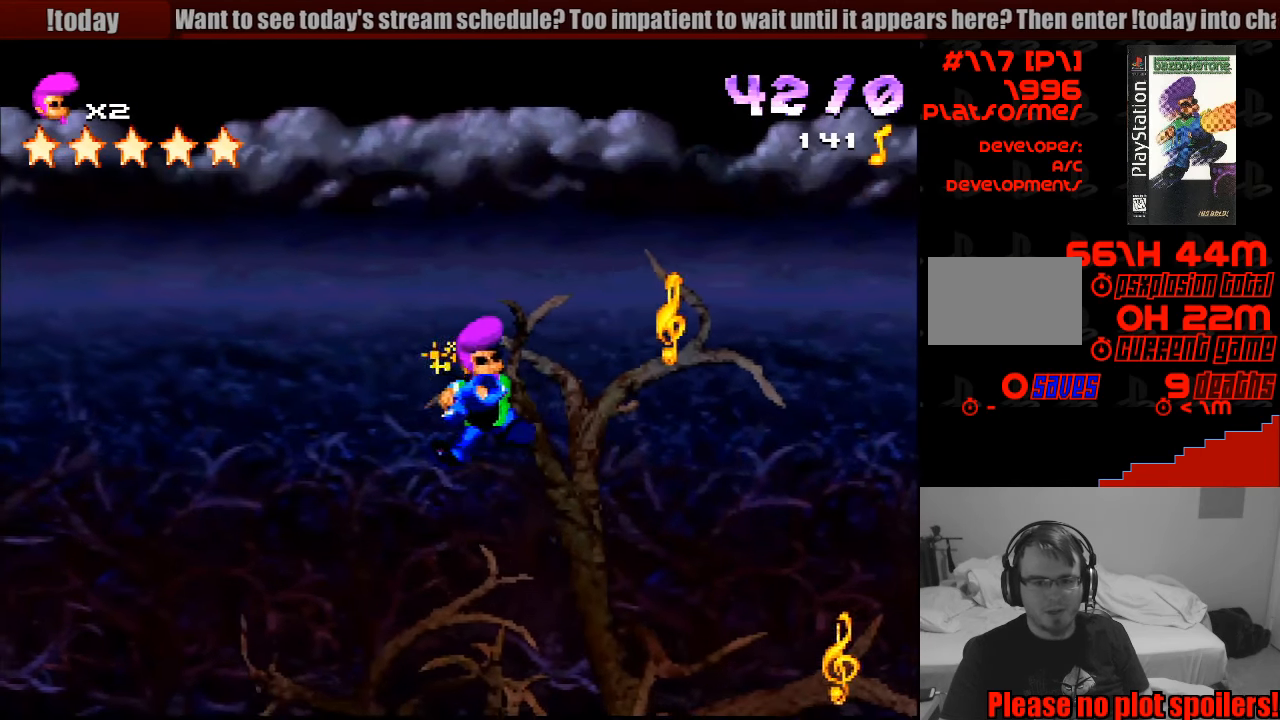
{"buttons": ["SQUARE"], "events": [[350, "SQUARE", "down"]]}
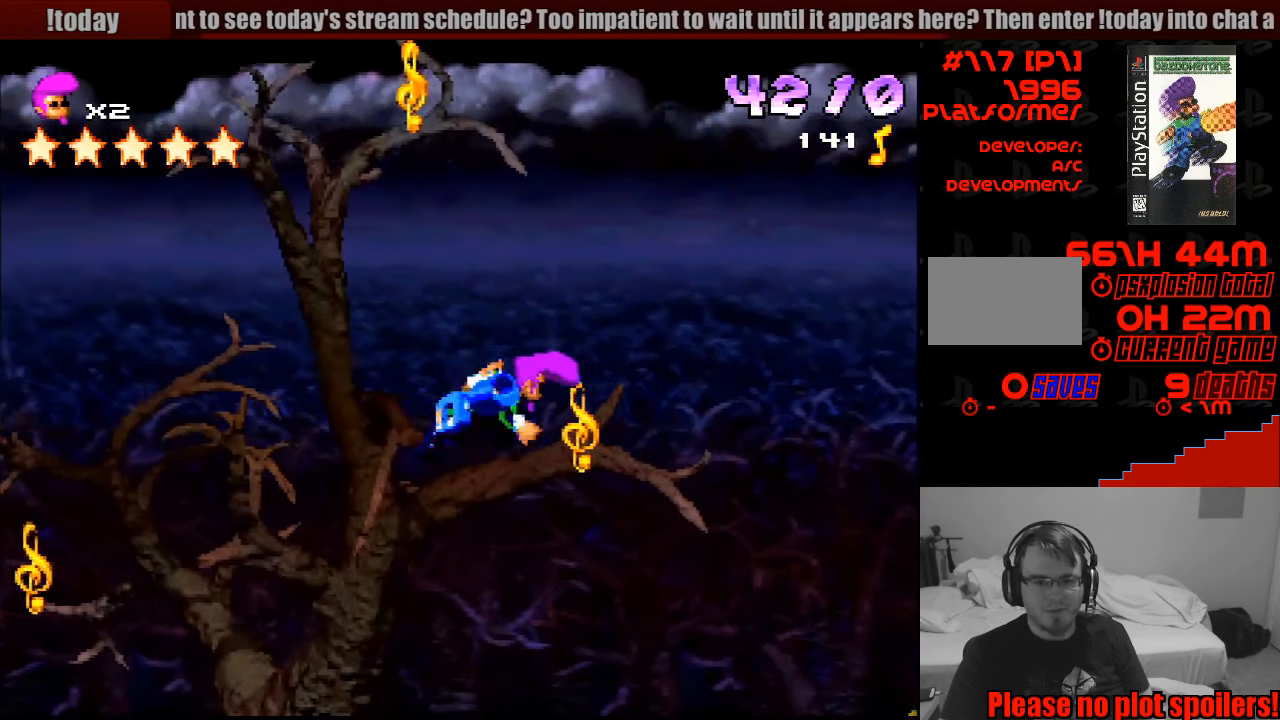
{"buttons": ["SQUARE", "DPAD_RIGHT"], "events": [[83, "DPAD_LEFT", "down"], [217, "DPAD_LEFT", "up"], [217, "SQUARE", "up"], [283, "SQUARE", "down"], [400, "DPAD_RIGHT", "down"]]}
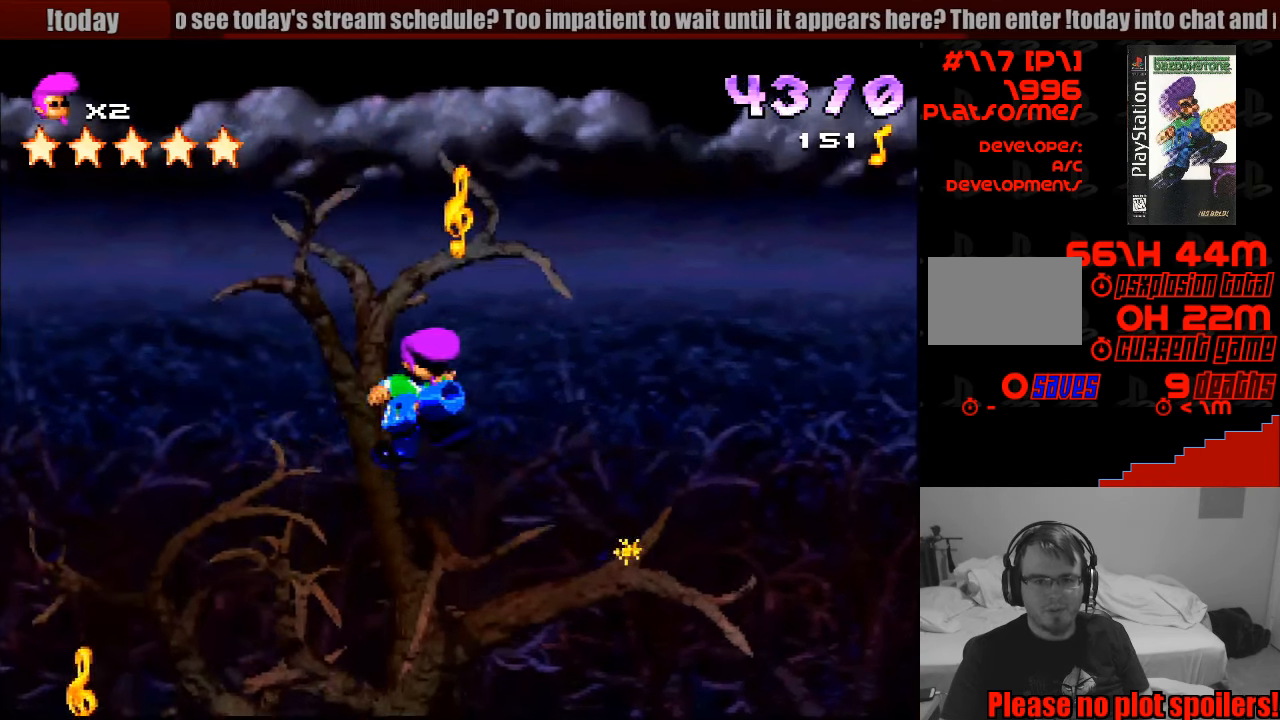
{"buttons": ["DPAD_LEFT"], "events": [[67, "DPAD_RIGHT", "up"], [200, "DPAD_LEFT", "down"], [217, "CROSS", "down"], [233, "CROSS", "up"], [317, "DPAD_LEFT", "up"], [317, "SQUARE", "up"], [483, "DPAD_LEFT", "down"]]}
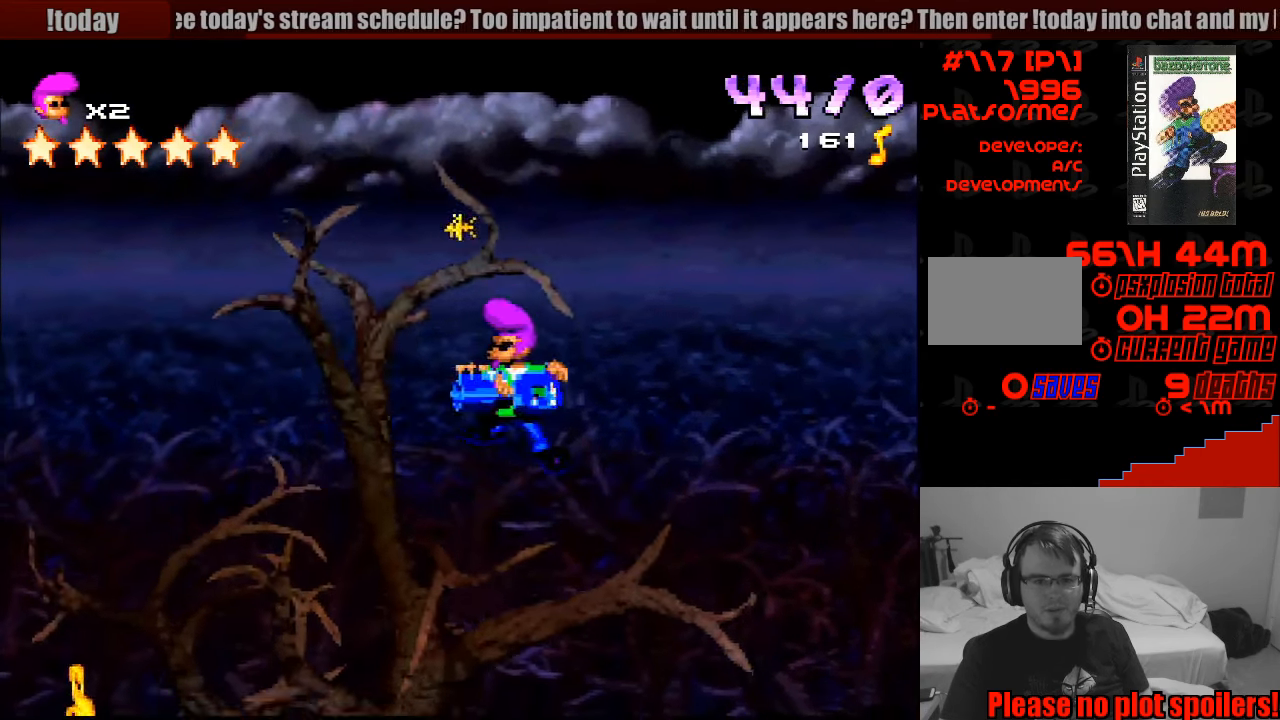
{"buttons": ["DPAD_LEFT"], "events": [[183, "DPAD_LEFT", "up"], [200, "DPAD_LEFT", "down"]]}
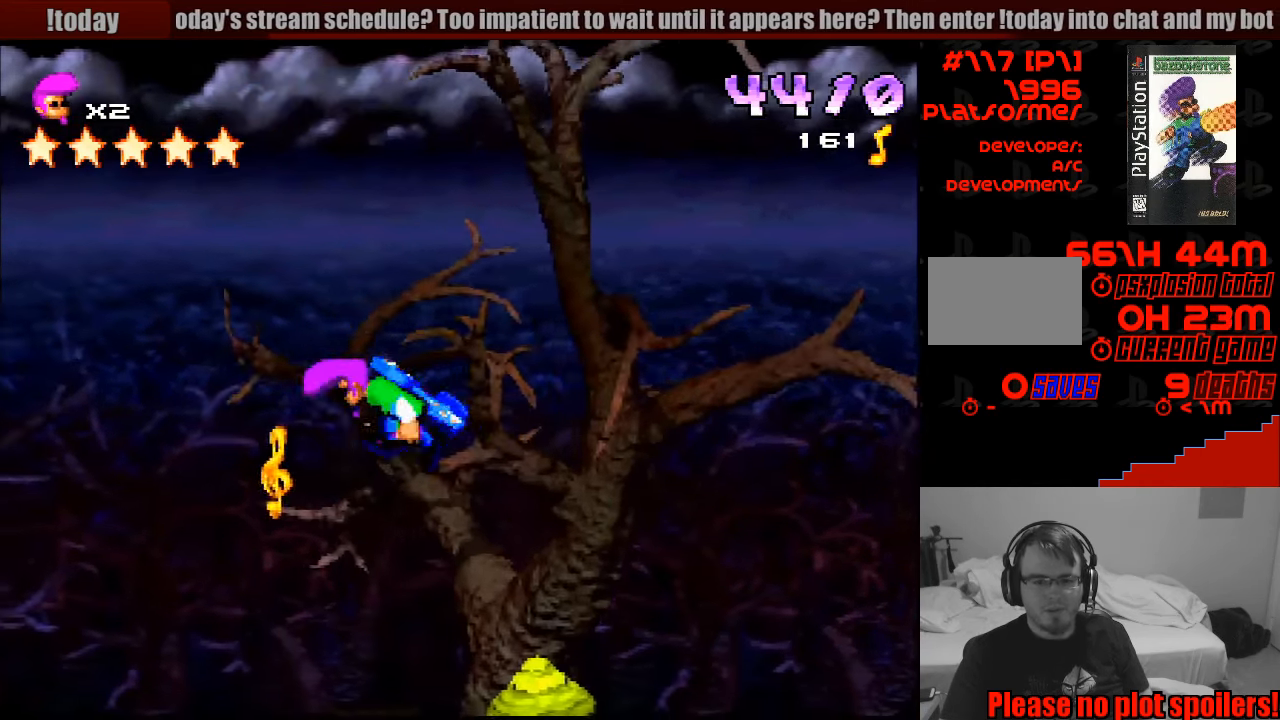
{"buttons": ["DPAD_RIGHT"], "events": [[167, "DPAD_UP", "down"], [183, "DPAD_LEFT", "up"], [200, "DPAD_RIGHT", "down"], [200, "DPAD_UP", "up"]]}
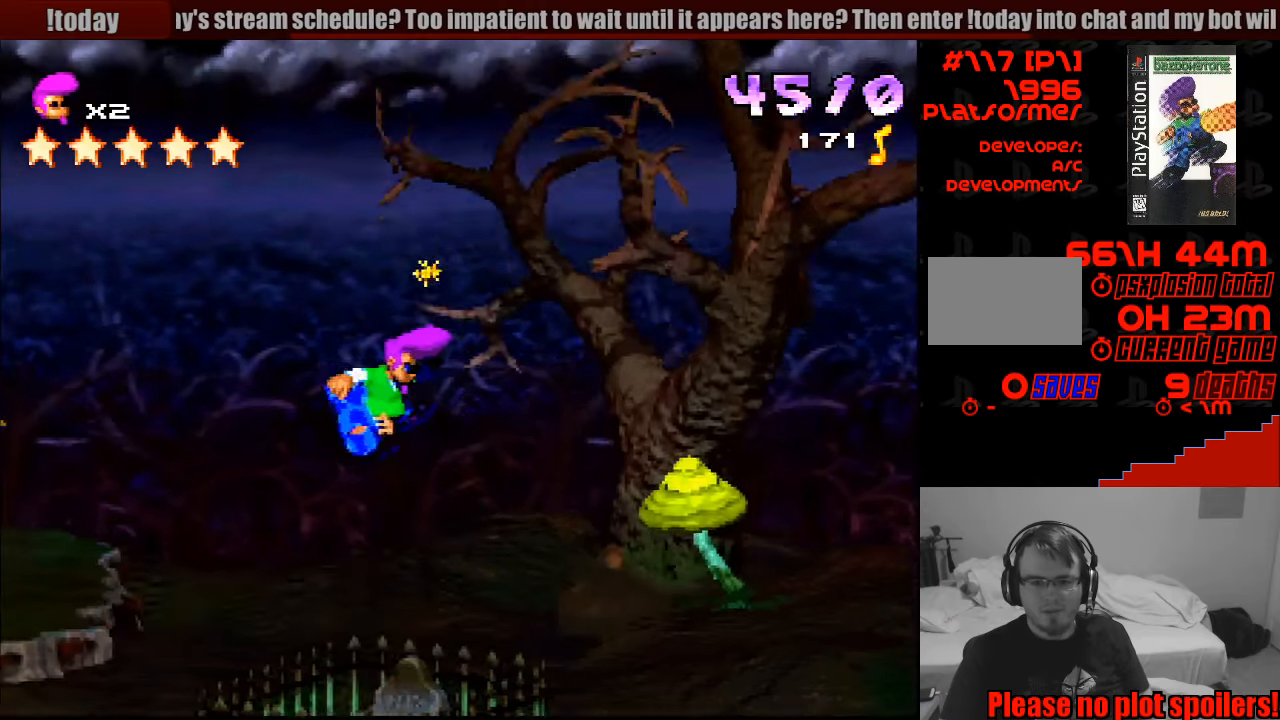
{"buttons": ["DPAD_RIGHT"], "events": []}
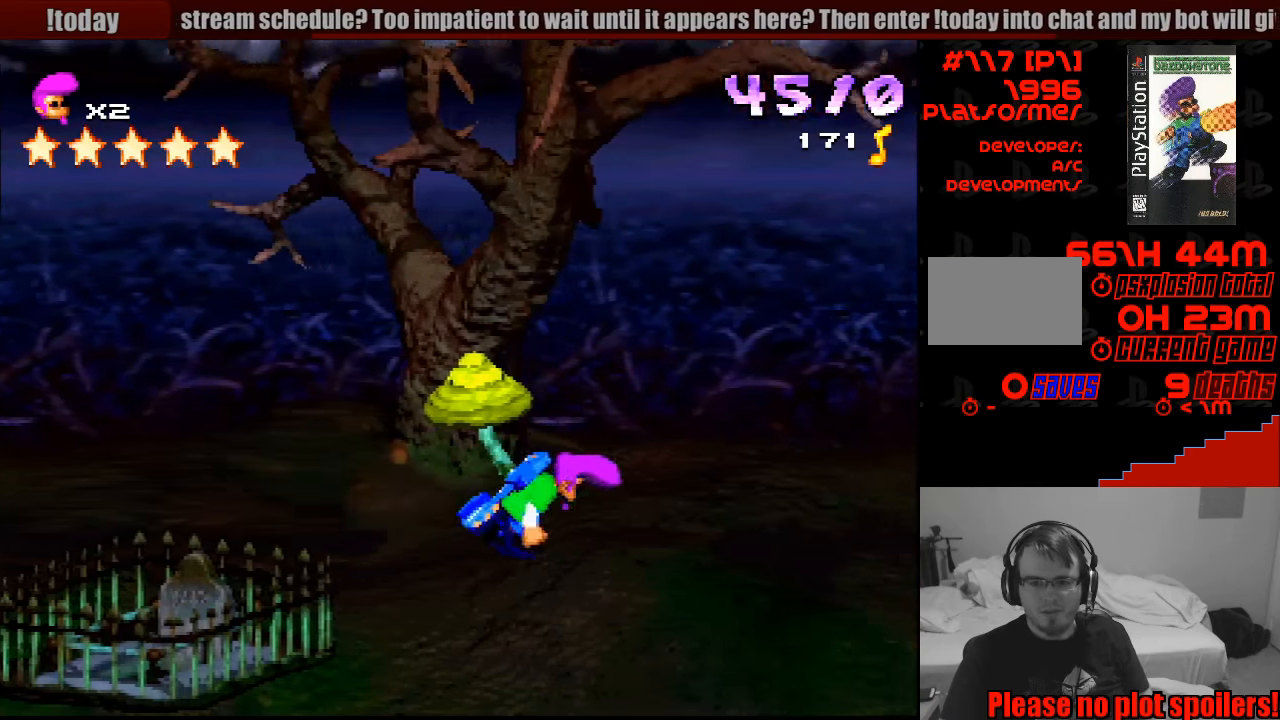
{"buttons": ["DPAD_RIGHT"], "events": [[83, "DPAD_RIGHT", "up"], [183, "CROSS", "down"], [300, "CROSS", "up"], [400, "CROSS", "down"], [483, "CROSS", "up"], [483, "DPAD_RIGHT", "down"]]}
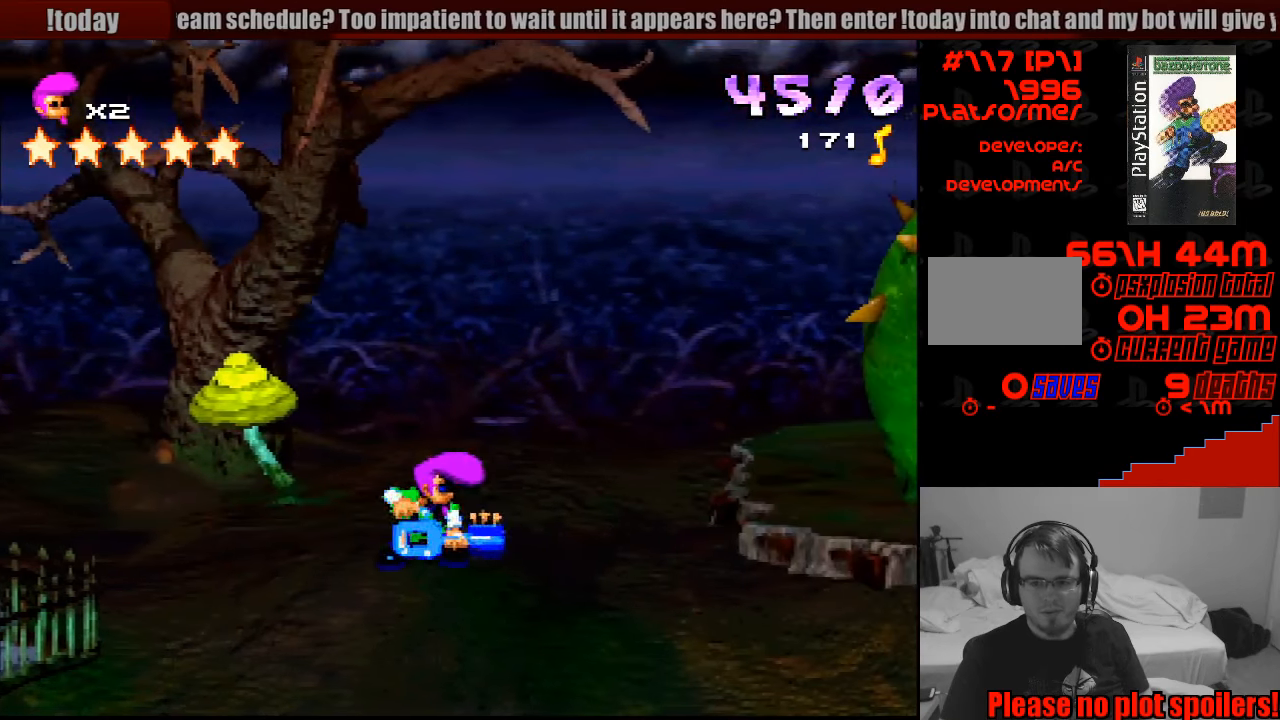
{"buttons": ["DPAD_RIGHT"], "events": []}
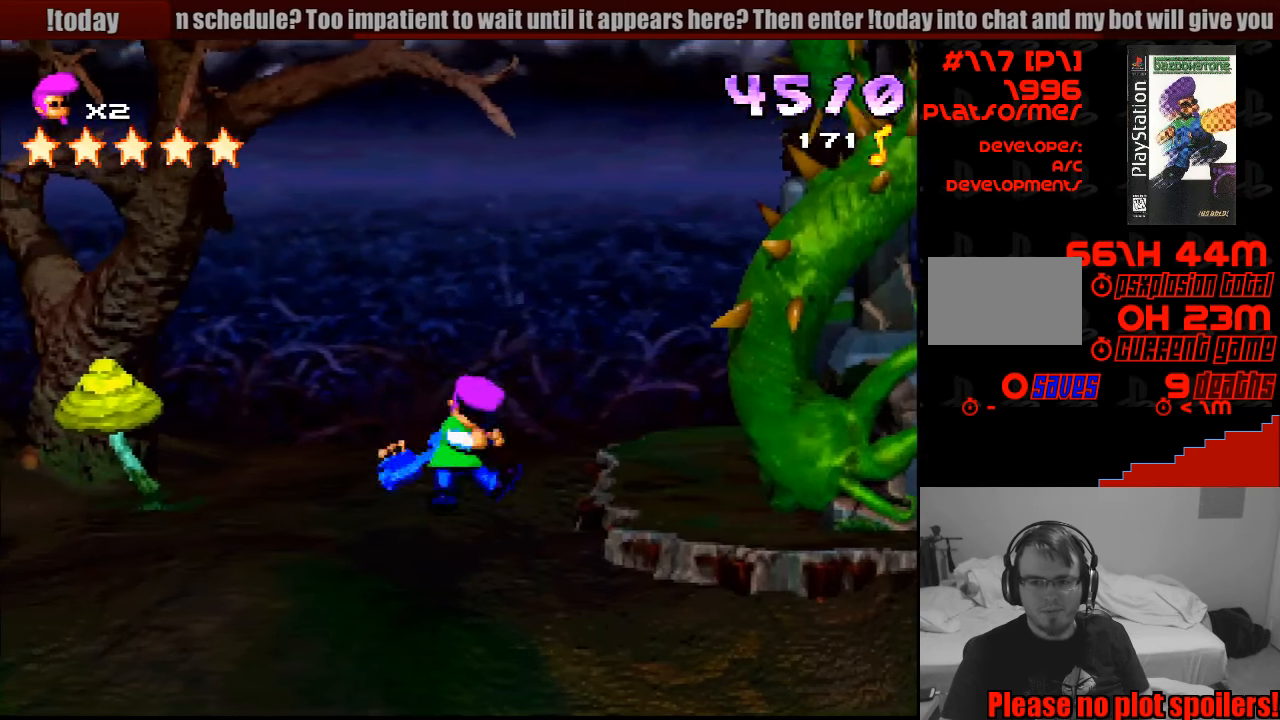
{"buttons": [], "events": [[266, "DPAD_RIGHT", "up"]]}
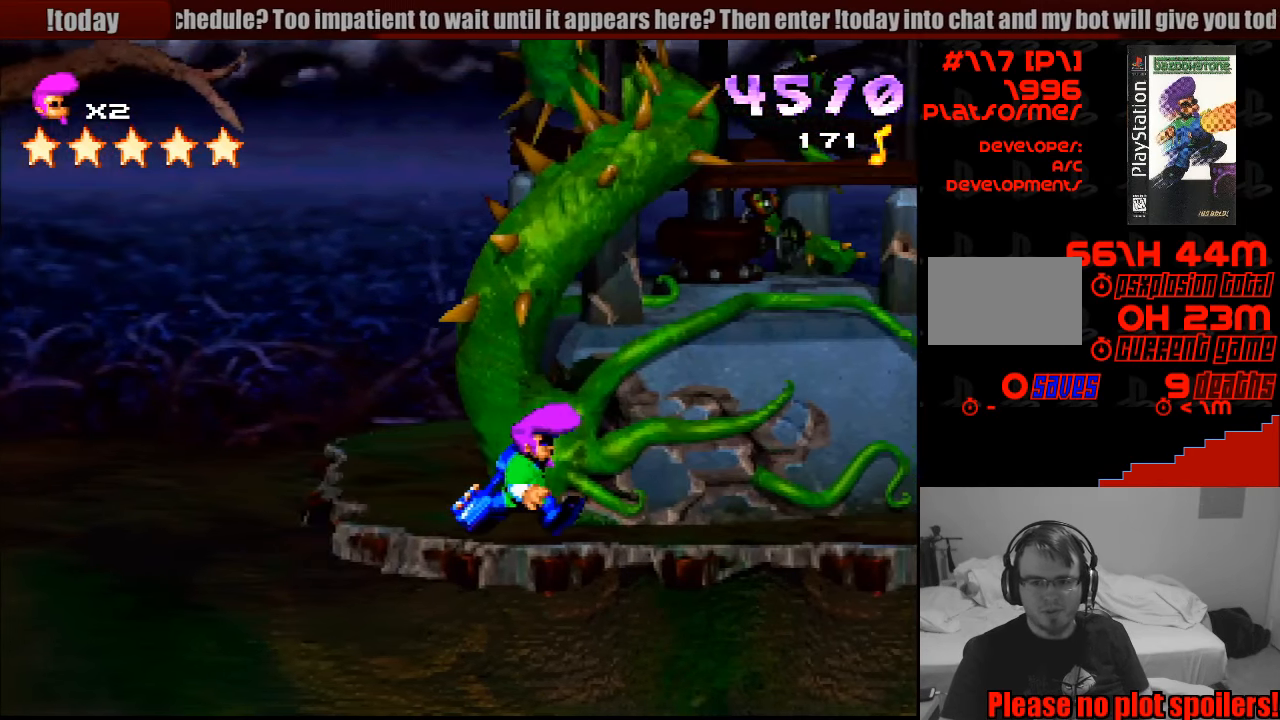
{"buttons": ["DPAD_RIGHT"], "events": [[250, "CROSS", "down"], [300, "DPAD_RIGHT", "down"], [416, "CROSS", "up"]]}
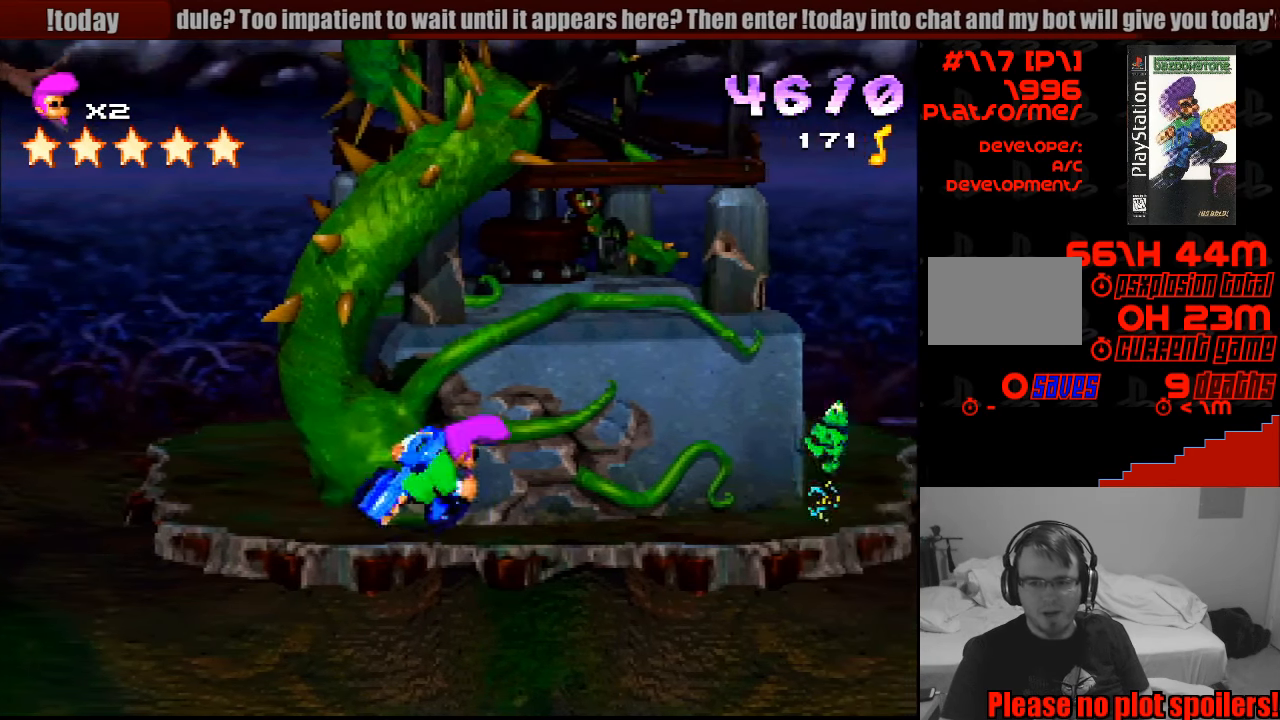
{"buttons": ["DPAD_RIGHT"], "events": [[16, "CROSS", "down"], [16, "DPAD_RIGHT", "up"], [333, "CROSS", "up"], [383, "DPAD_RIGHT", "down"]]}
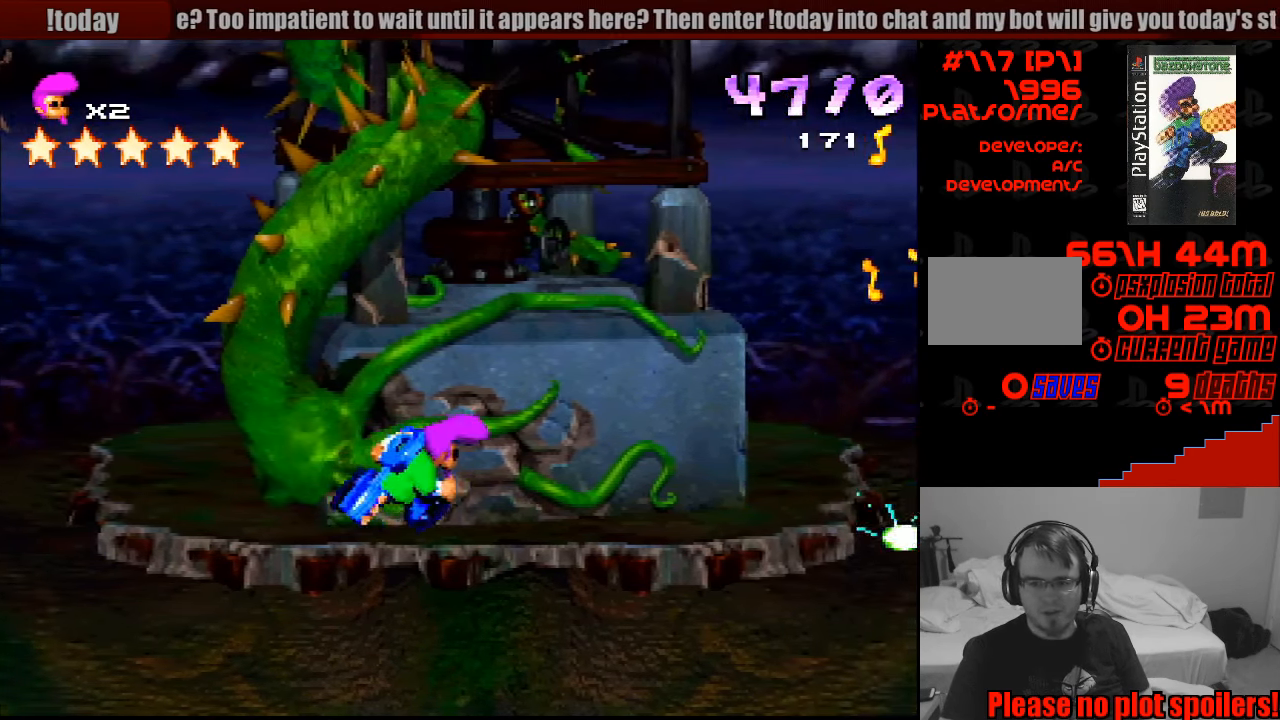
{"buttons": ["CROSS"], "events": [[316, "CROSS", "down"], [316, "DPAD_RIGHT", "up"]]}
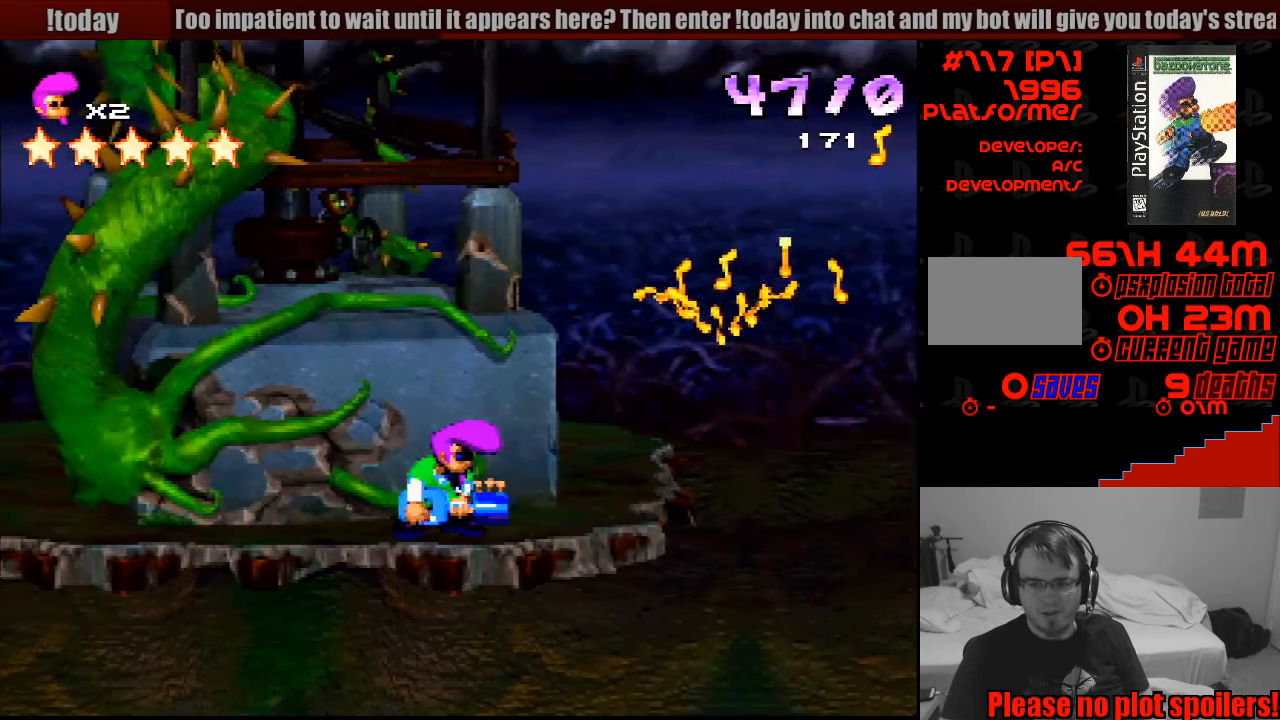
{"buttons": ["DPAD_RIGHT"], "events": [[100, "CROSS", "up"], [250, "DPAD_RIGHT", "down"]]}
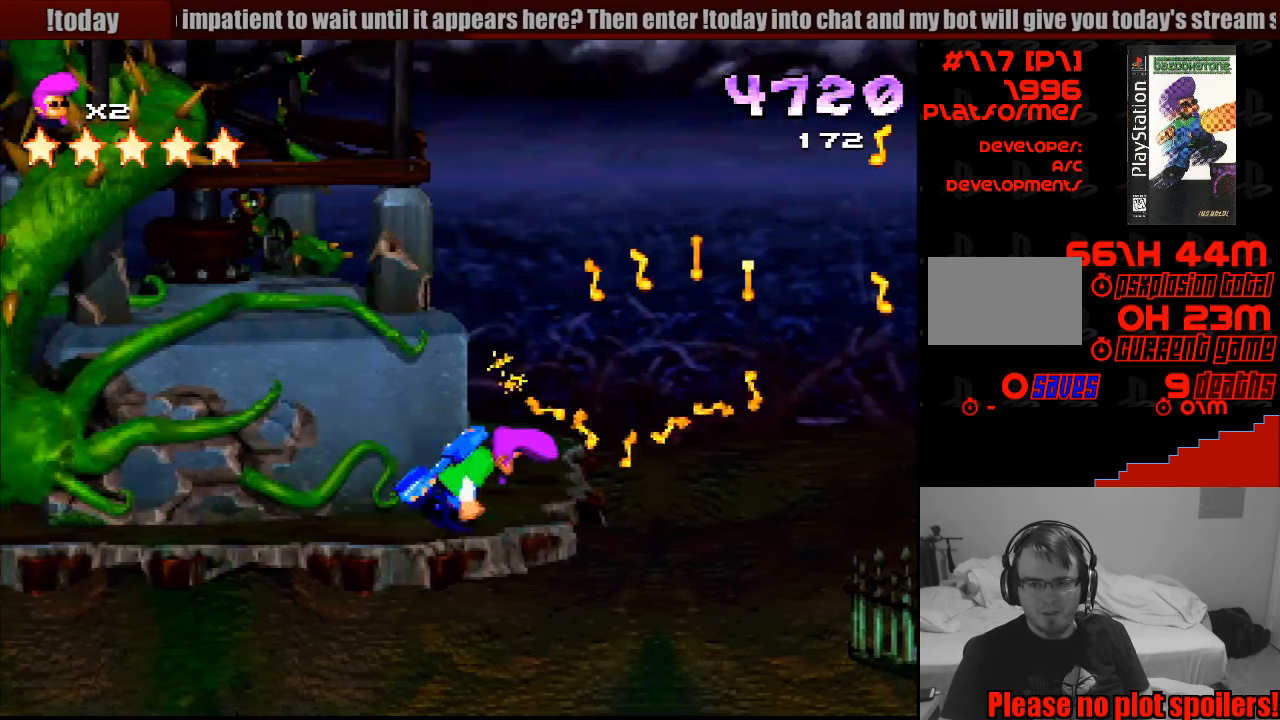
{"buttons": ["CROSS"], "events": [[150, "CROSS", "down"], [200, "DPAD_UP", "down"], [216, "DPAD_RIGHT", "up"], [216, "DPAD_UP", "up"]]}
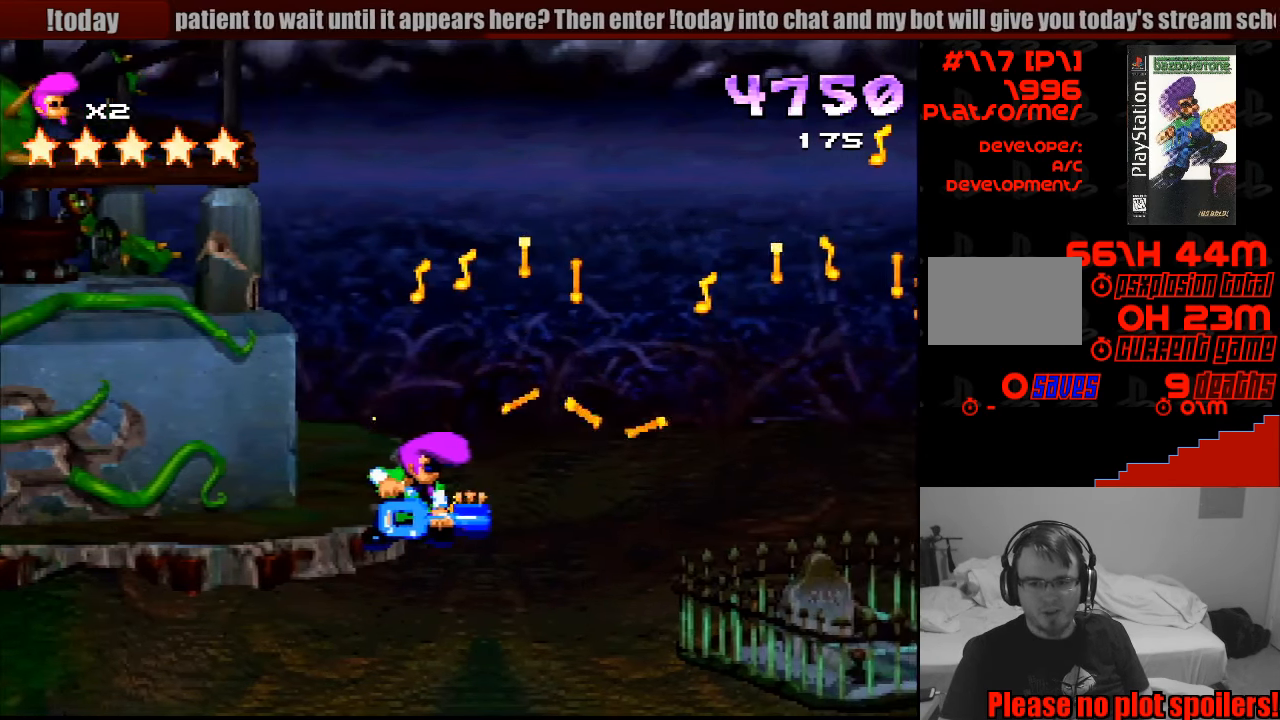
{"buttons": ["CROSS"], "events": [[50, "DPAD_RIGHT", "down"], [66, "CROSS", "up"], [433, "CROSS", "down"], [450, "DPAD_RIGHT", "up"]]}
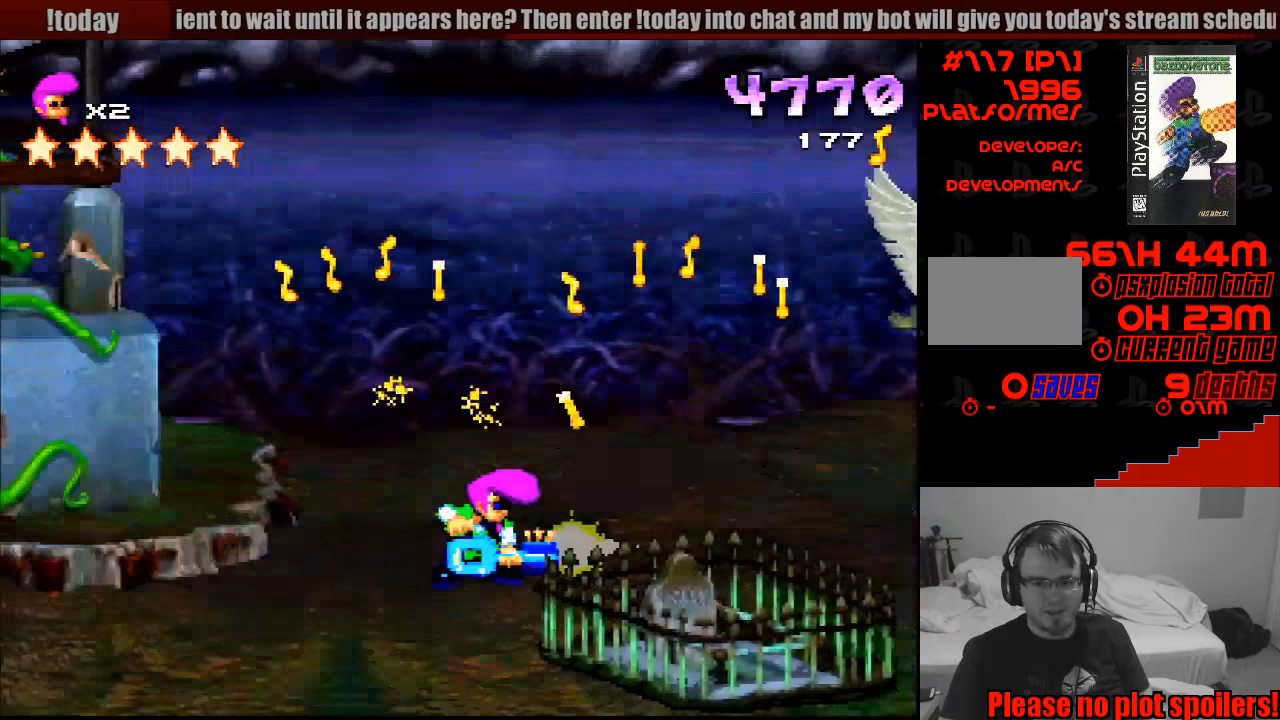
{"buttons": ["CROSS", "DPAD_RIGHT"], "events": [[267, "DPAD_RIGHT", "down"]]}
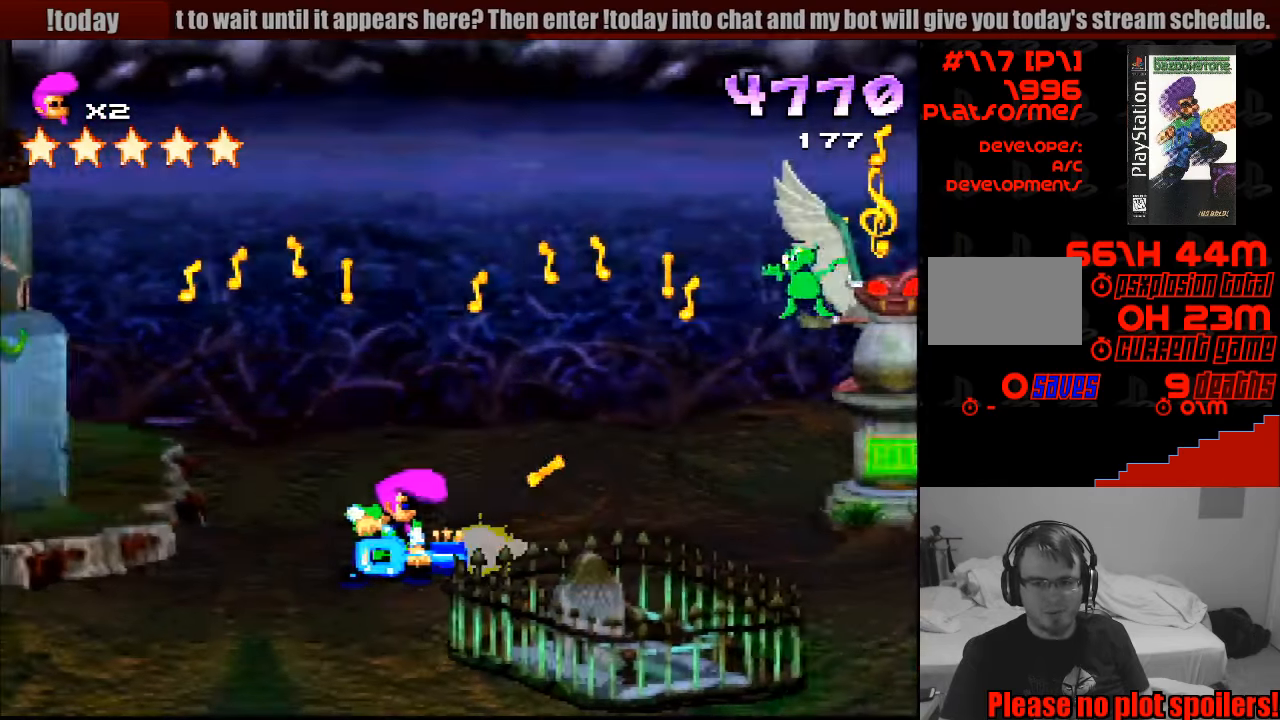
{"buttons": ["CROSS", "DPAD_RIGHT"], "events": [[17, "DPAD_RIGHT", "up"], [83, "DPAD_RIGHT", "down"], [83, "DPAD_UP", "down"], [317, "DPAD_UP", "up"]]}
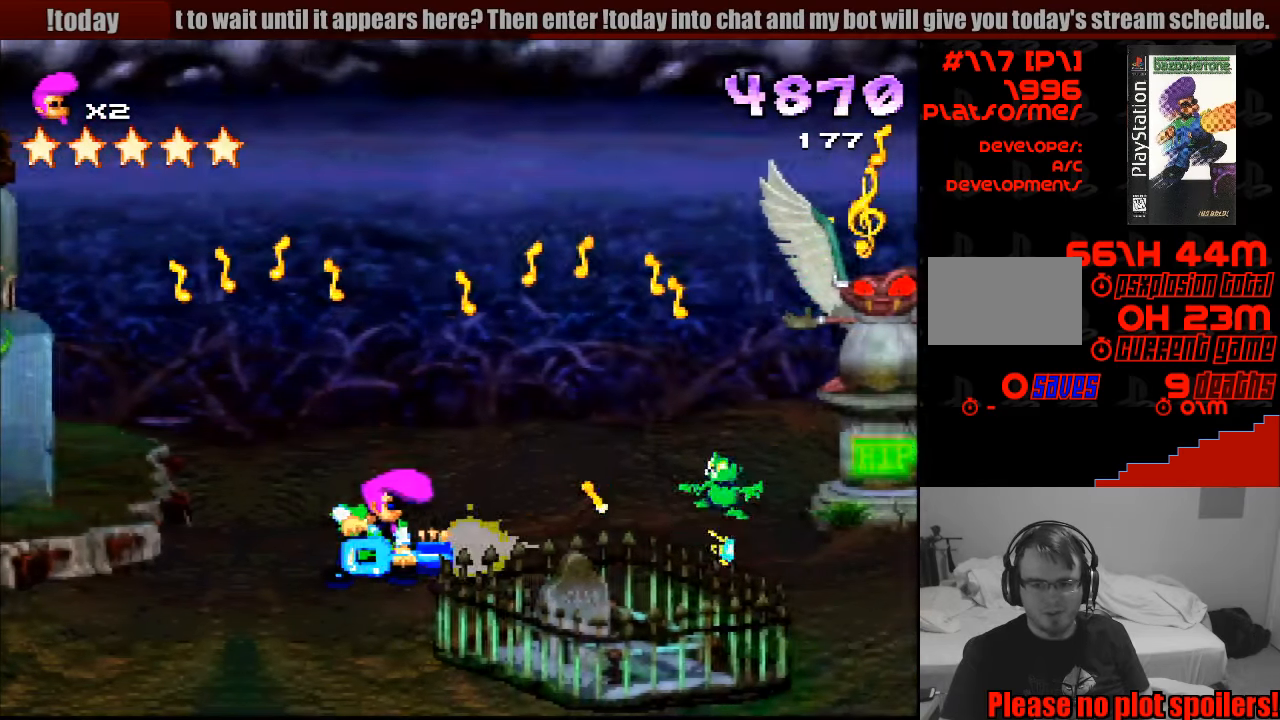
{"buttons": ["SQUARE", "DPAD_LEFT"], "events": [[333, "CROSS", "up"], [367, "DPAD_RIGHT", "up"], [367, "DPAD_UP", "down"], [383, "DPAD_LEFT", "down"], [433, "DPAD_UP", "up"], [467, "SQUARE", "down"]]}
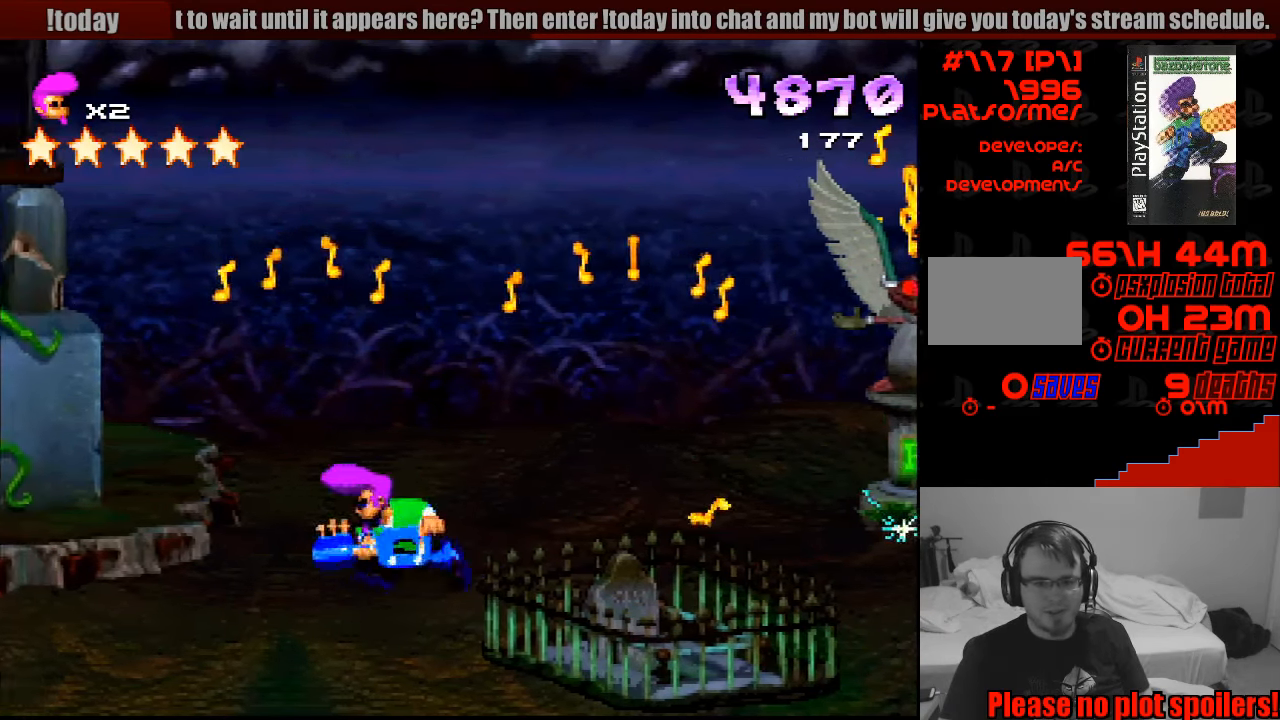
{"buttons": ["DPAD_UP", "DPAD_LEFT"], "events": [[33, "DPAD_UP", "down"], [383, "SQUARE", "up"]]}
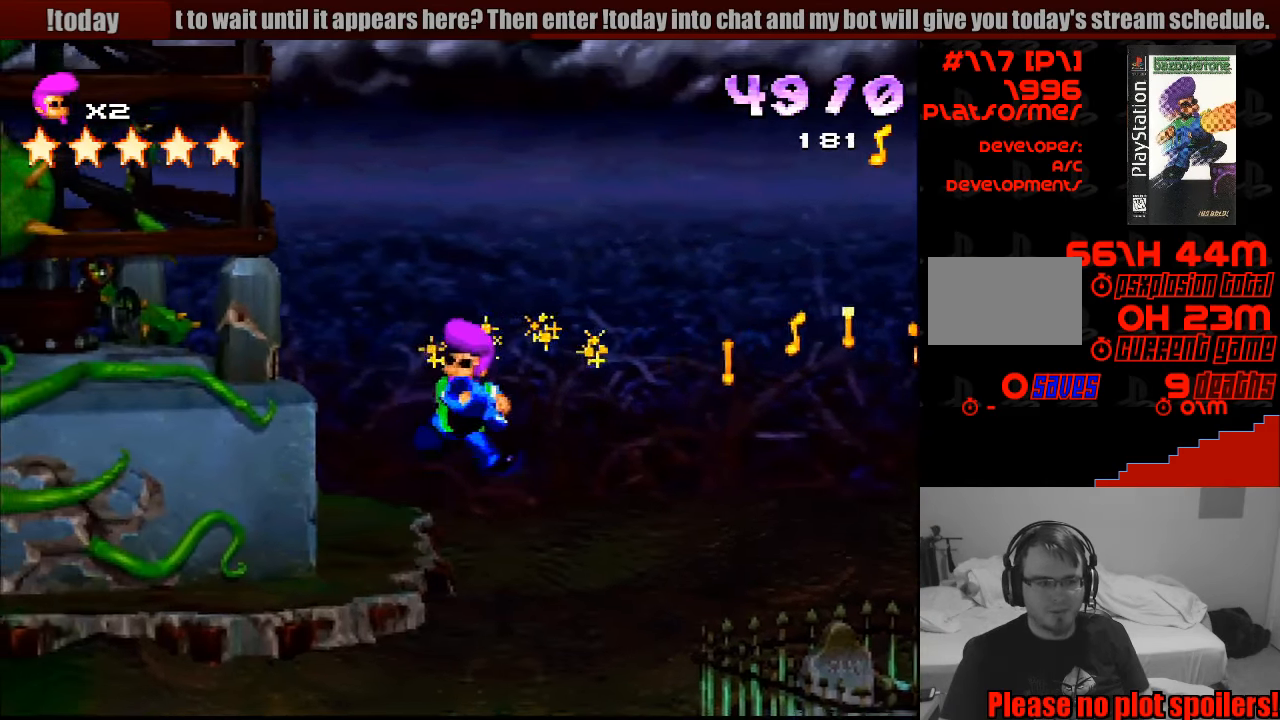
{"buttons": ["SQUARE", "DPAD_UP", "DPAD_LEFT"], "events": [[83, "SQUARE", "down"], [117, "DPAD_UP", "up"], [133, "DPAD_LEFT", "up"], [250, "SQUARE", "up"], [317, "DPAD_LEFT", "down"], [317, "DPAD_UP", "down"], [350, "SQUARE", "down"]]}
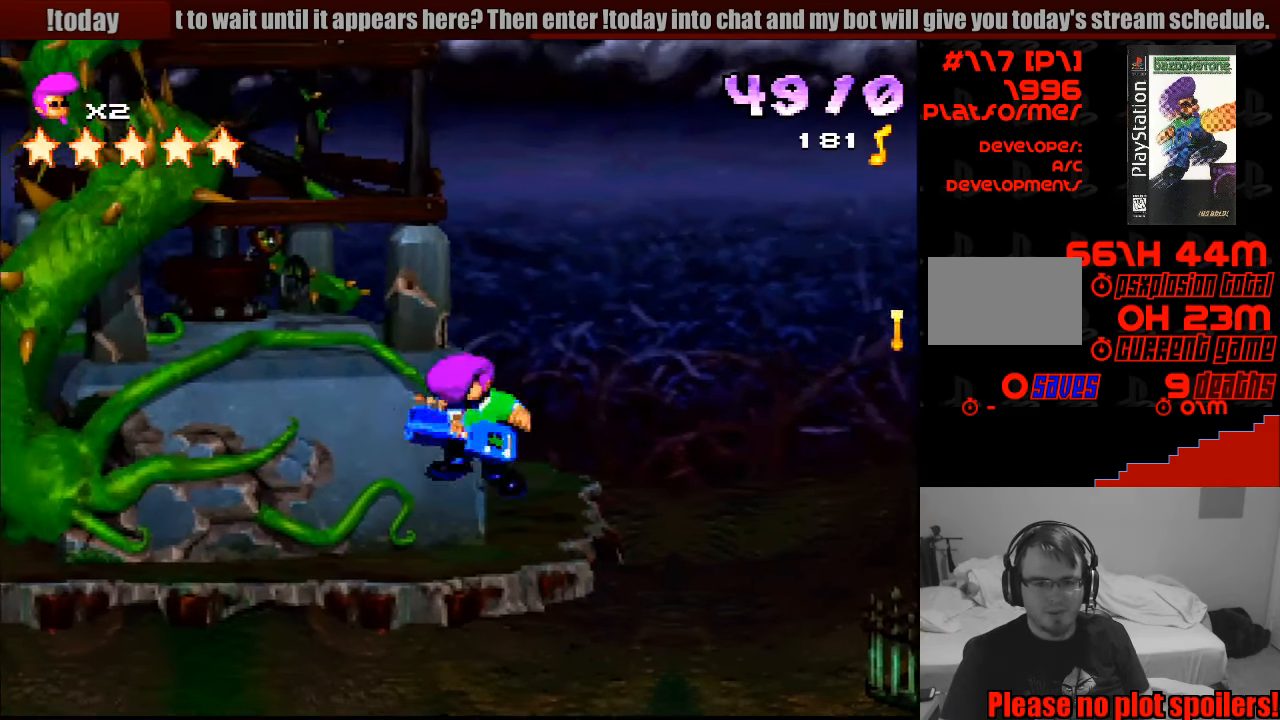
{"buttons": ["SQUARE"], "events": [[117, "DPAD_LEFT", "up"], [133, "DPAD_UP", "up"], [233, "SQUARE", "up"], [367, "SQUARE", "down"]]}